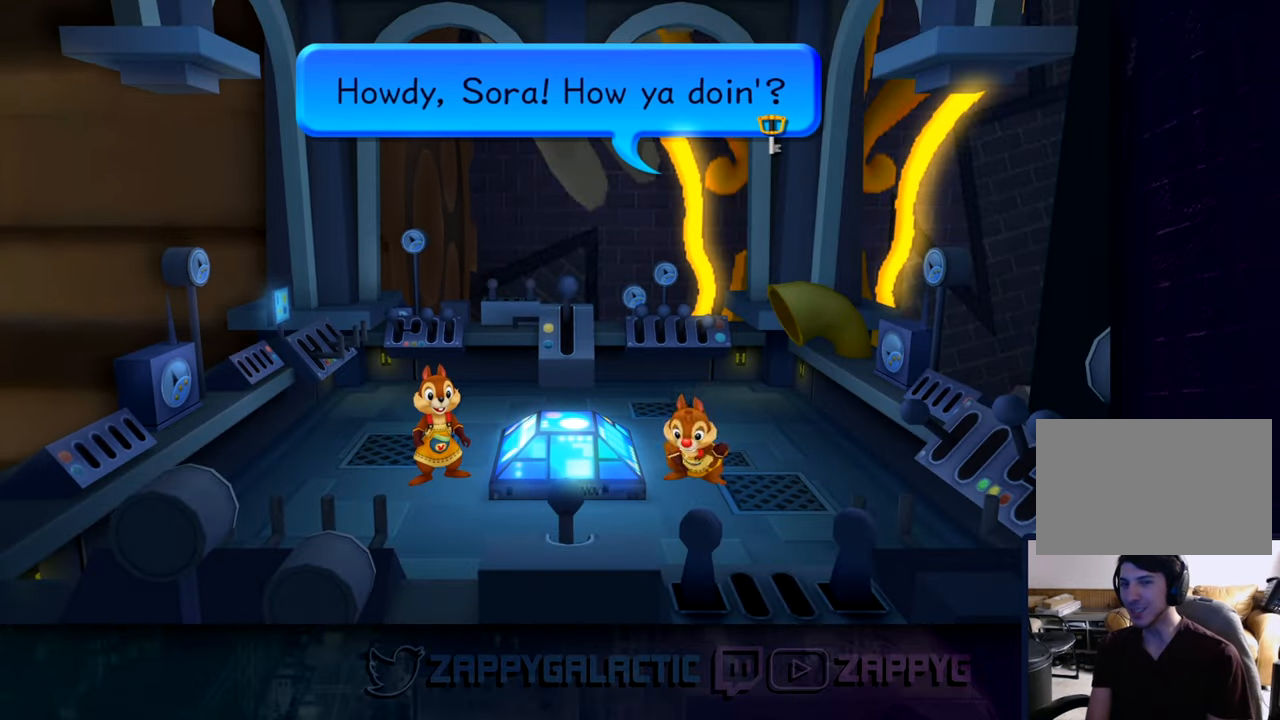
Gameplay with a controller (PlayStation layout); each line is a JSON object with the inputs held at the frame after it. "events" lists button and stick changes between this image and that frame as [ms after this image, input, new state], when the widget could be followed in between.
{"buttons": [], "left_stick": "center", "right_stick": "center", "events": [[216, "CROSS", "down"], [500, "CROSS", "up"]]}
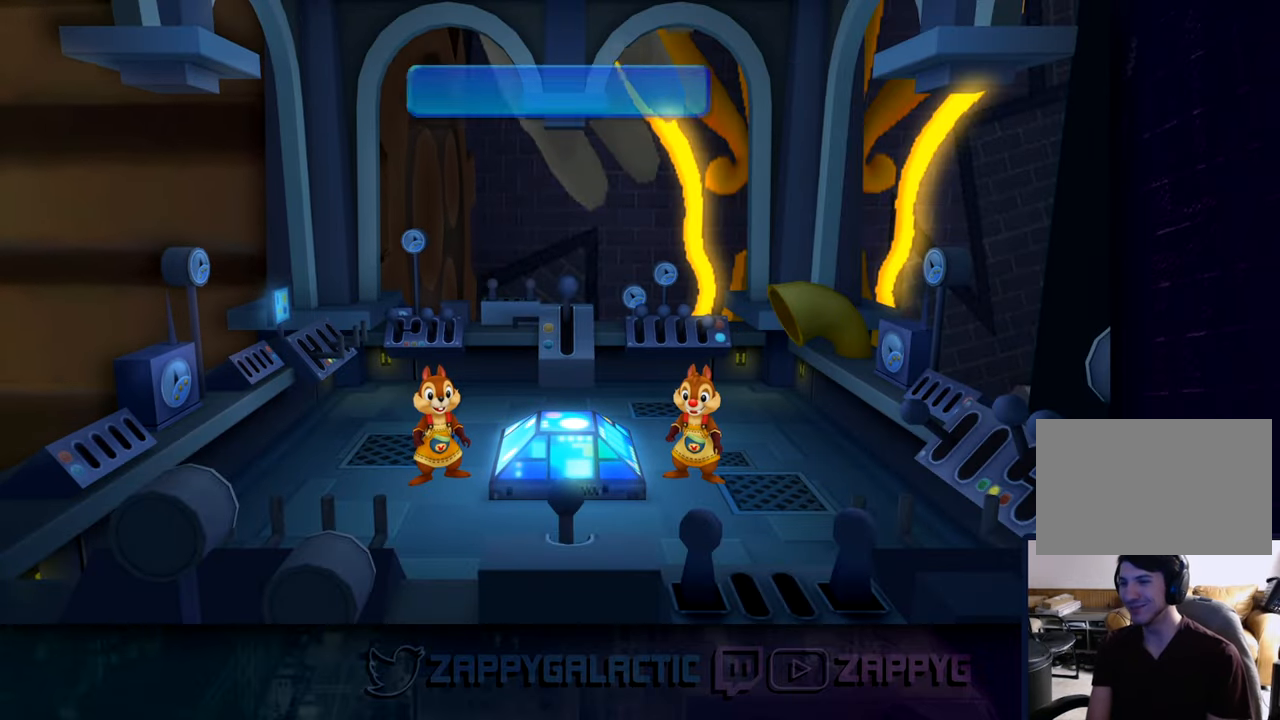
{"buttons": [], "left_stick": "center", "right_stick": "center", "events": []}
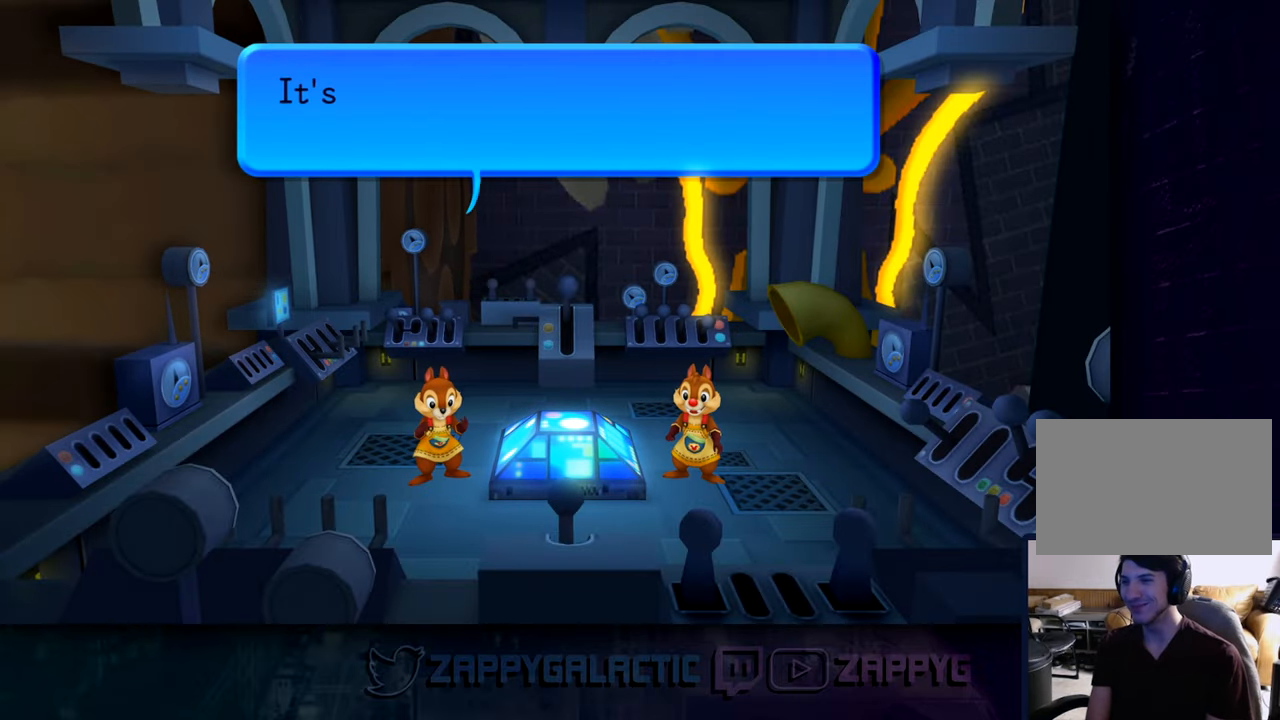
{"buttons": ["CROSS"], "left_stick": "center", "right_stick": "center", "events": [[283, "CROSS", "down"]]}
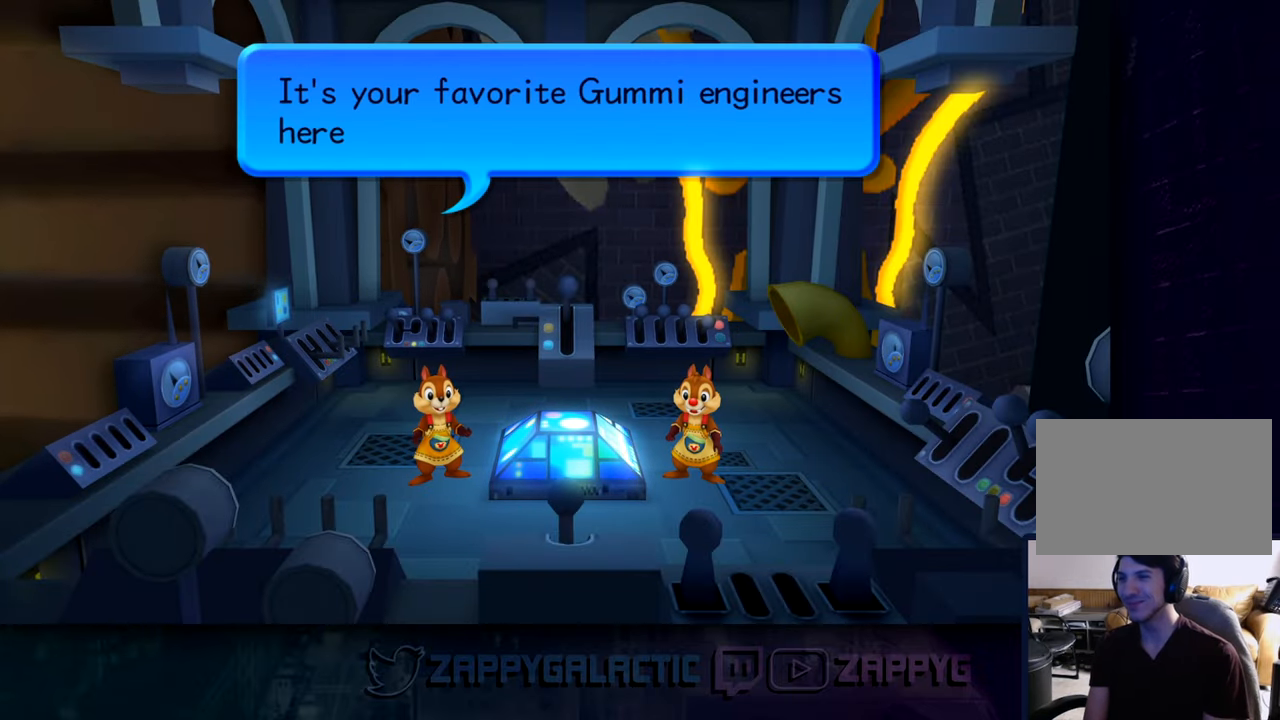
{"buttons": [], "left_stick": "center", "right_stick": "center", "events": [[66, "CROSS", "up"]]}
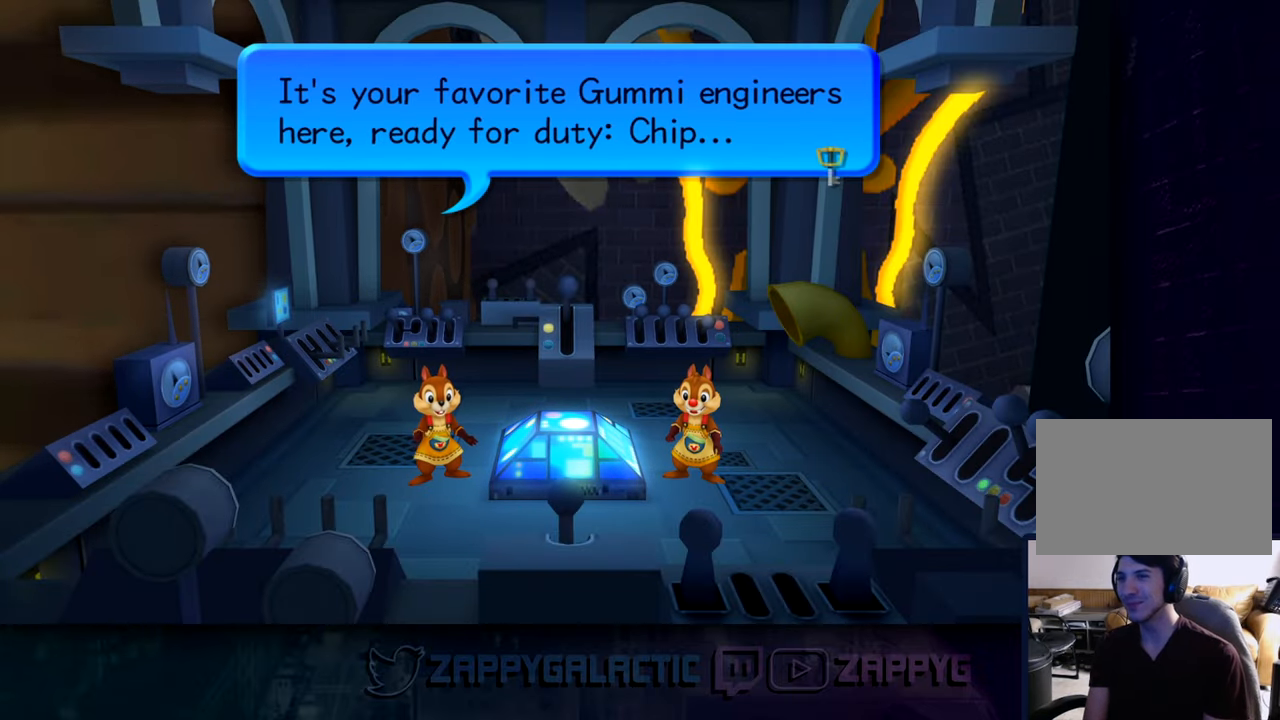
{"buttons": [], "left_stick": "center", "right_stick": "center", "events": [[216, "CROSS", "down"], [467, "CROSS", "up"]]}
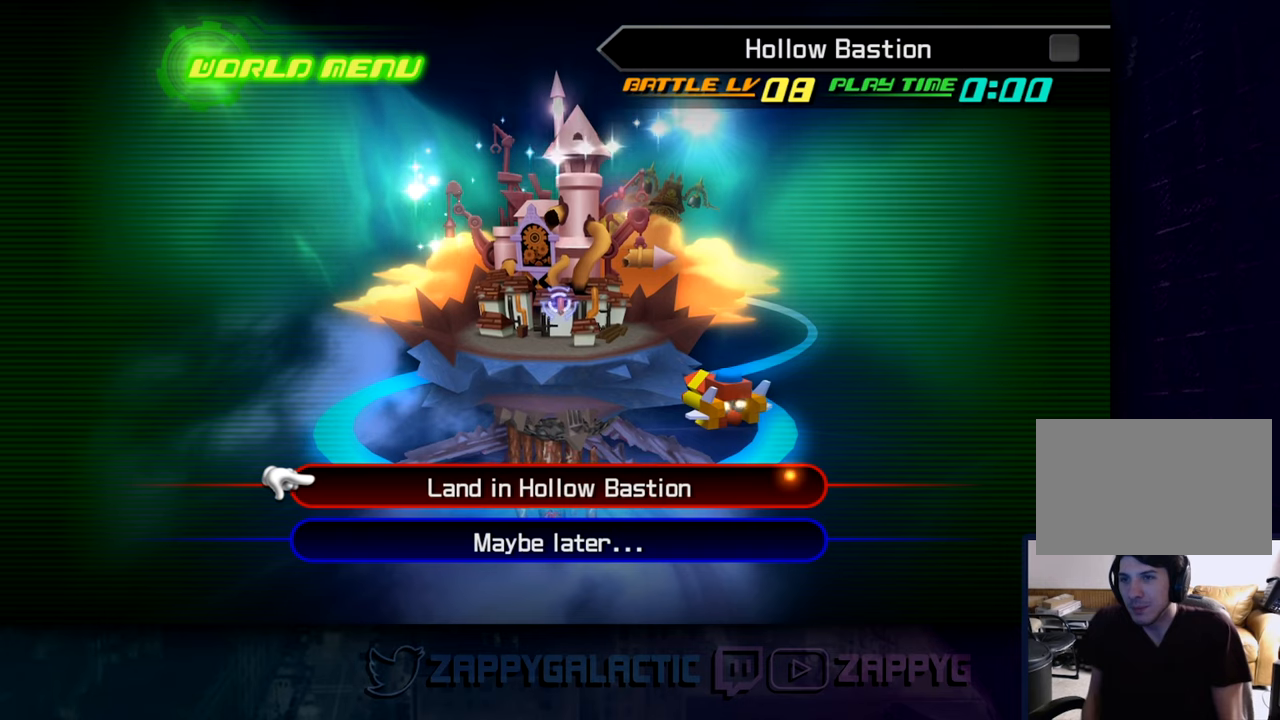
{"buttons": [], "left_stick": "center", "right_stick": "center", "events": []}
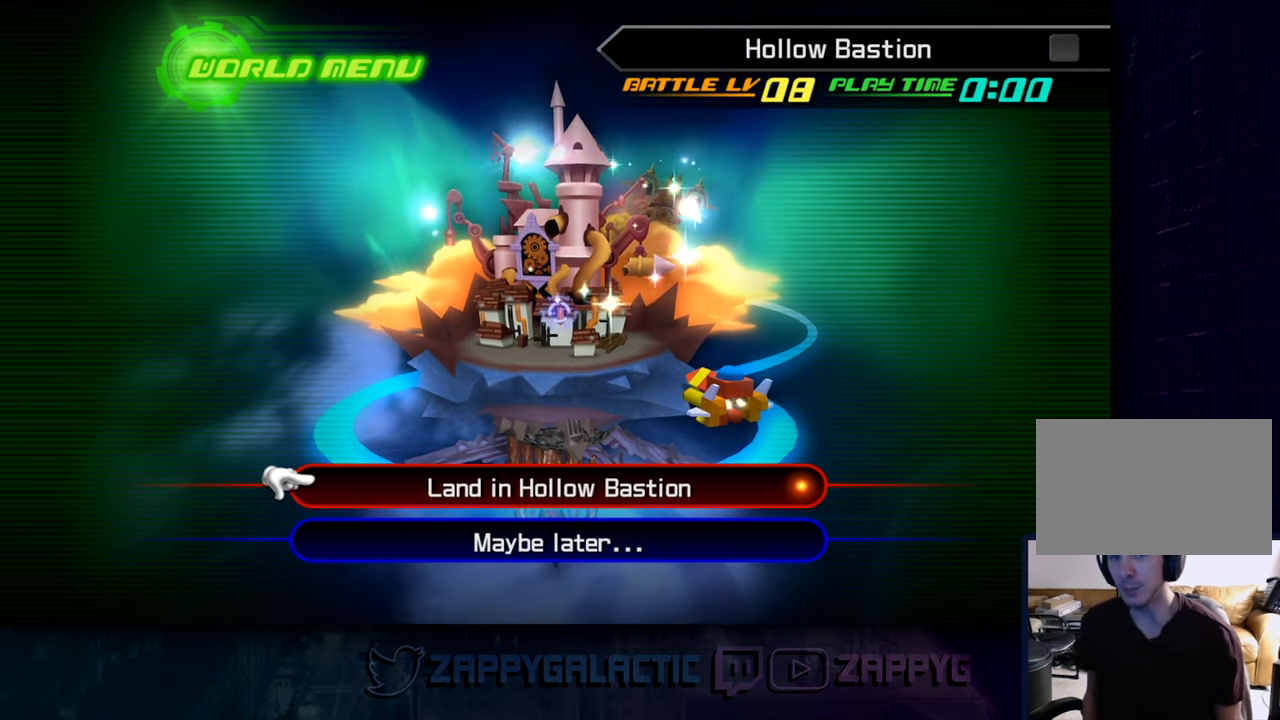
{"buttons": [], "left_stick": "center", "right_stick": "center", "events": []}
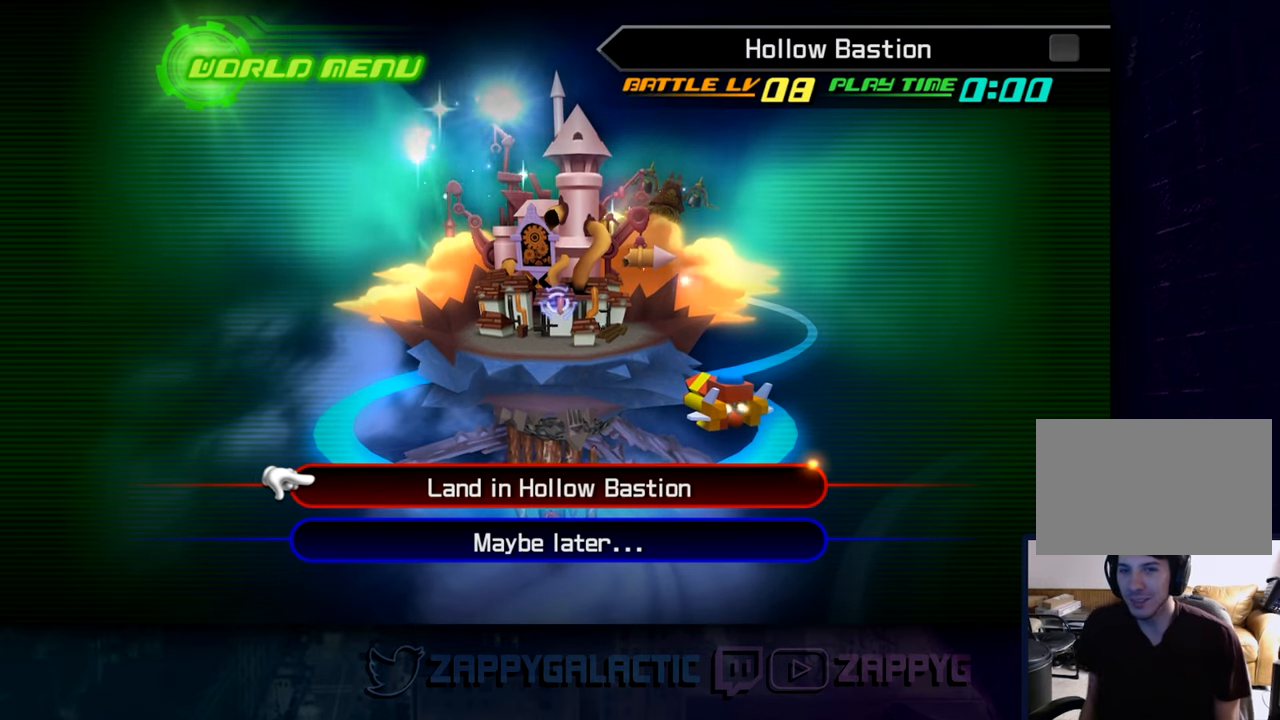
{"buttons": [], "left_stick": "center", "right_stick": "center", "events": []}
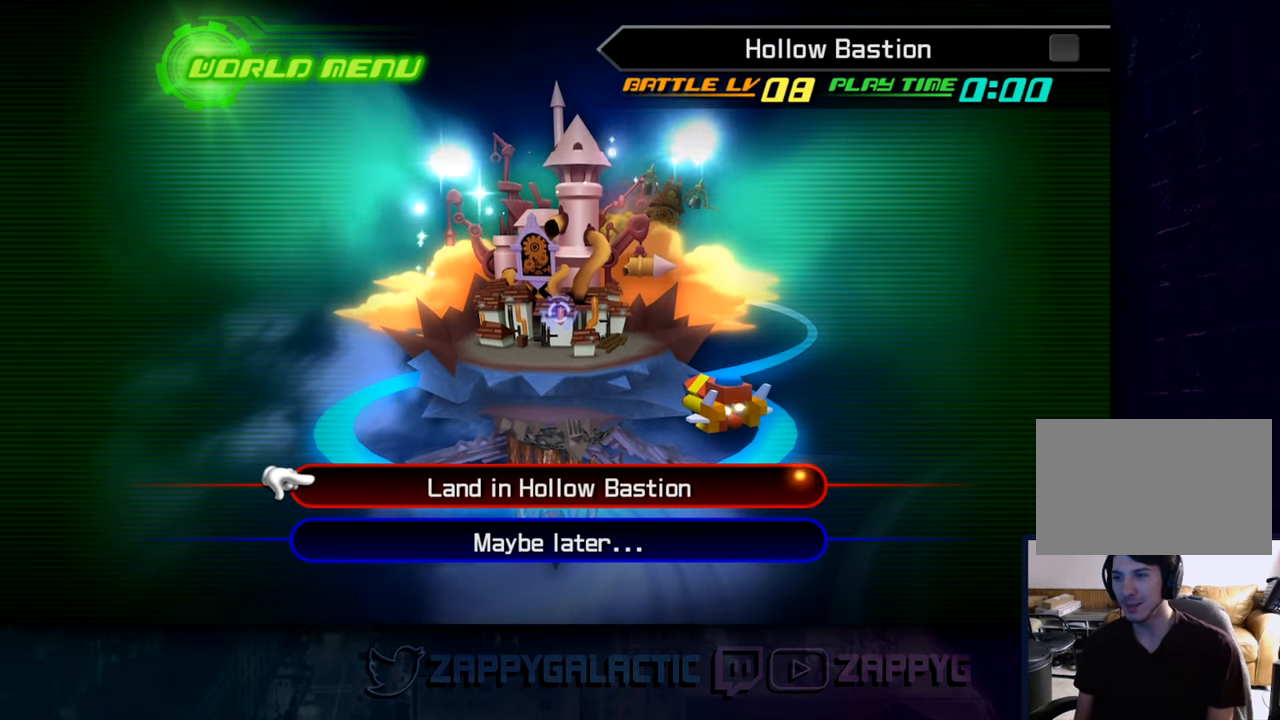
{"buttons": [], "left_stick": "center", "right_stick": "center", "events": []}
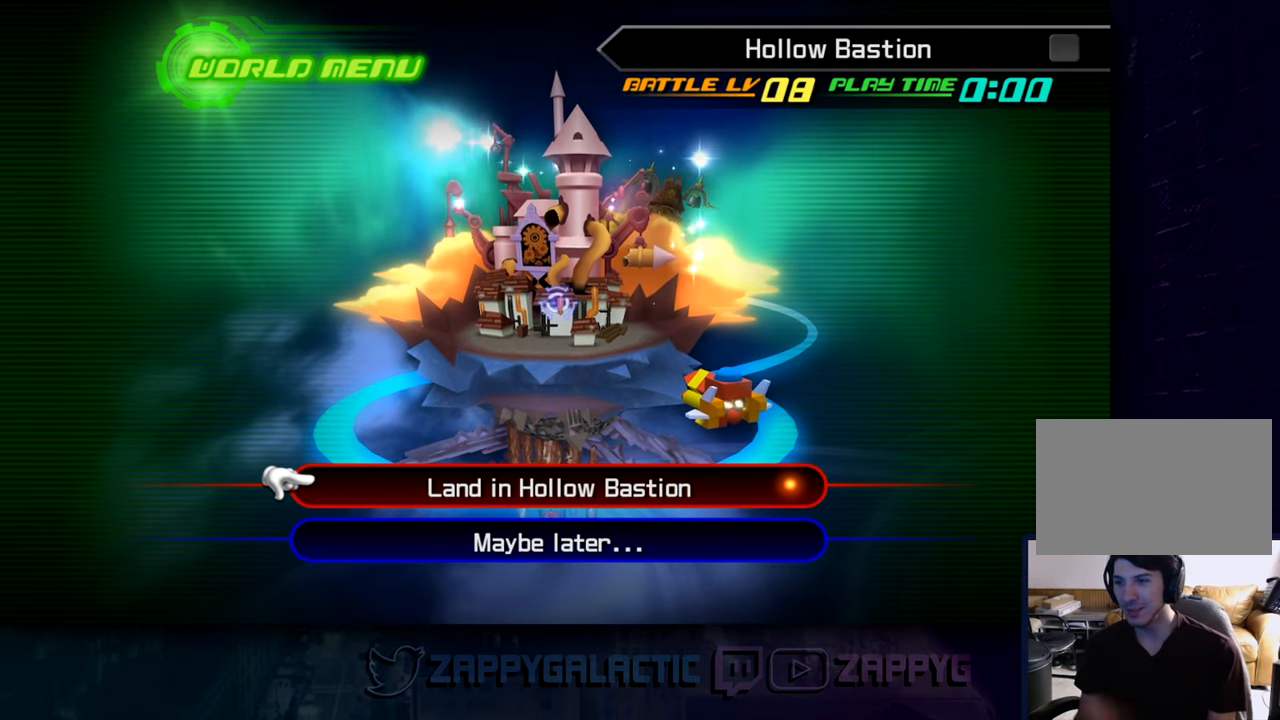
{"buttons": [], "left_stick": "center", "right_stick": "center", "events": []}
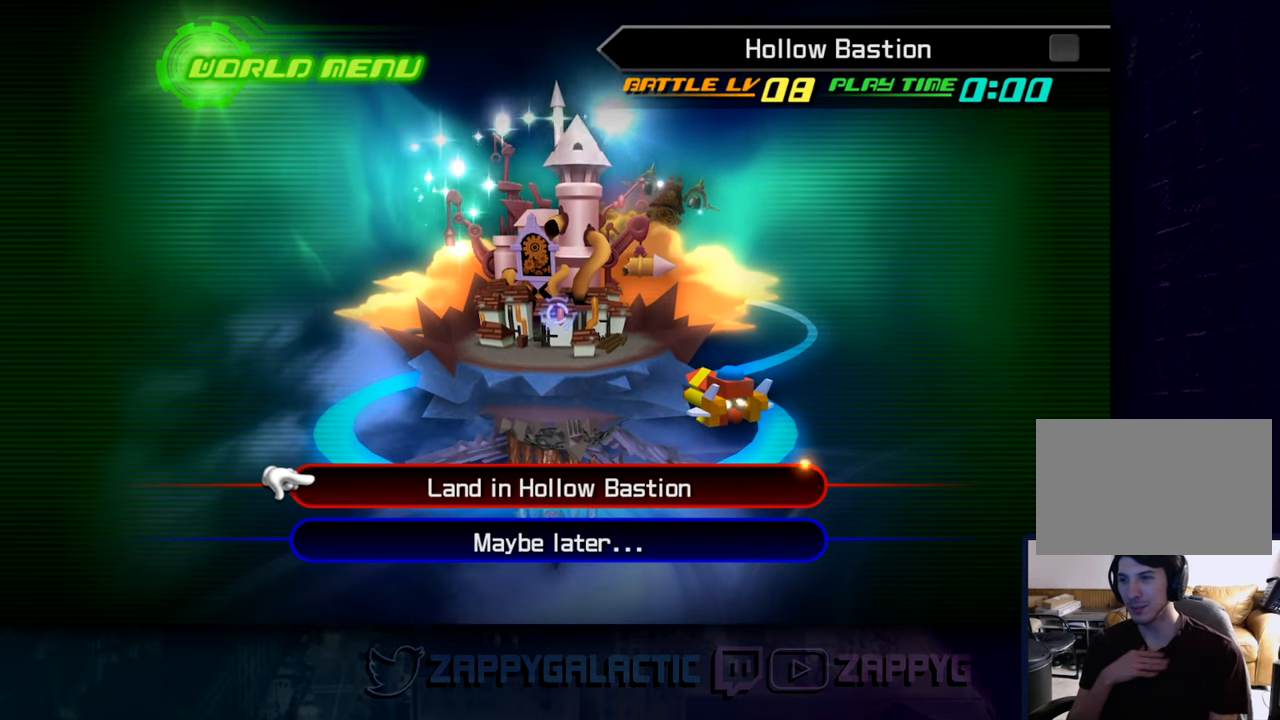
{"buttons": [], "left_stick": "center", "right_stick": "center", "events": []}
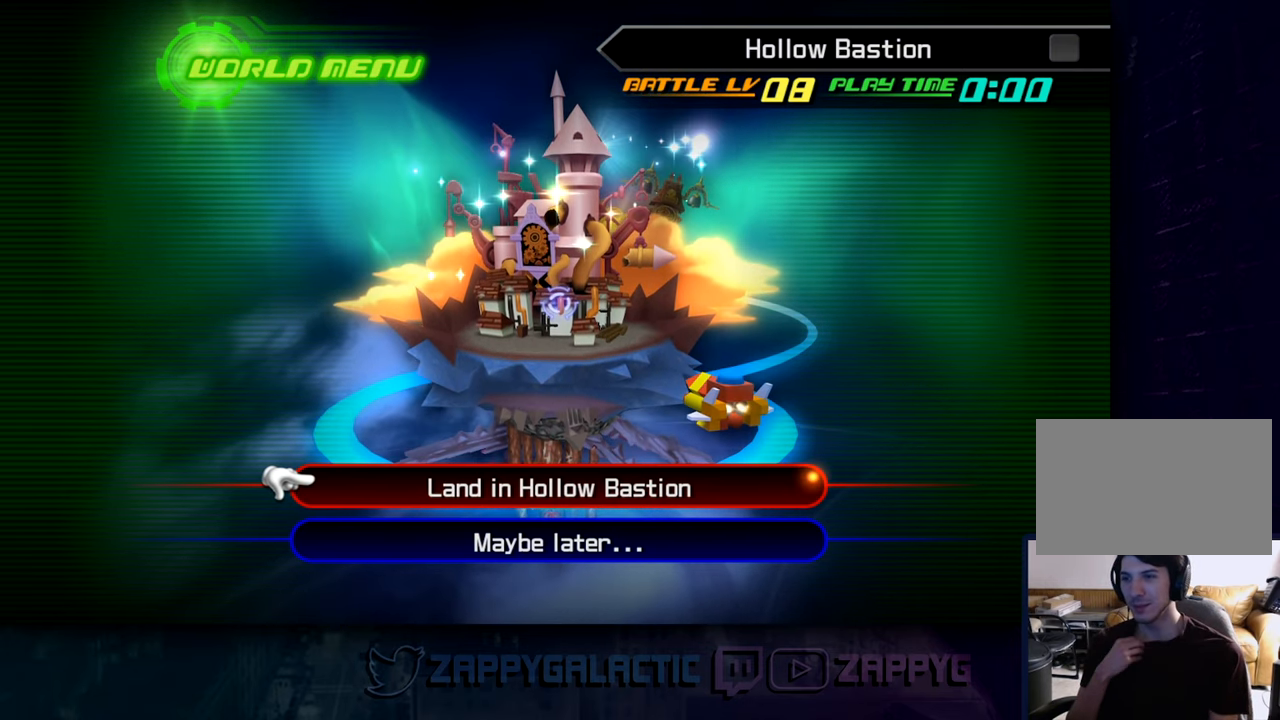
{"buttons": [], "left_stick": "center", "right_stick": "center", "events": []}
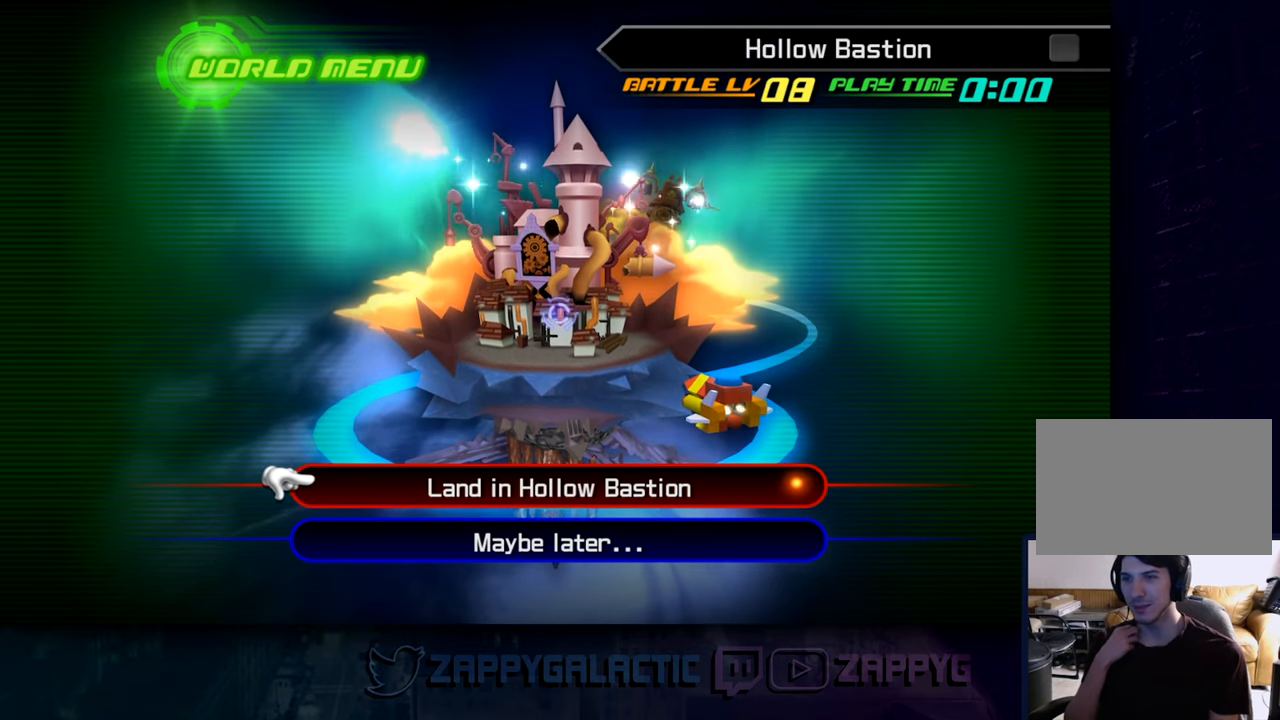
{"buttons": [], "left_stick": "center", "right_stick": "center", "events": []}
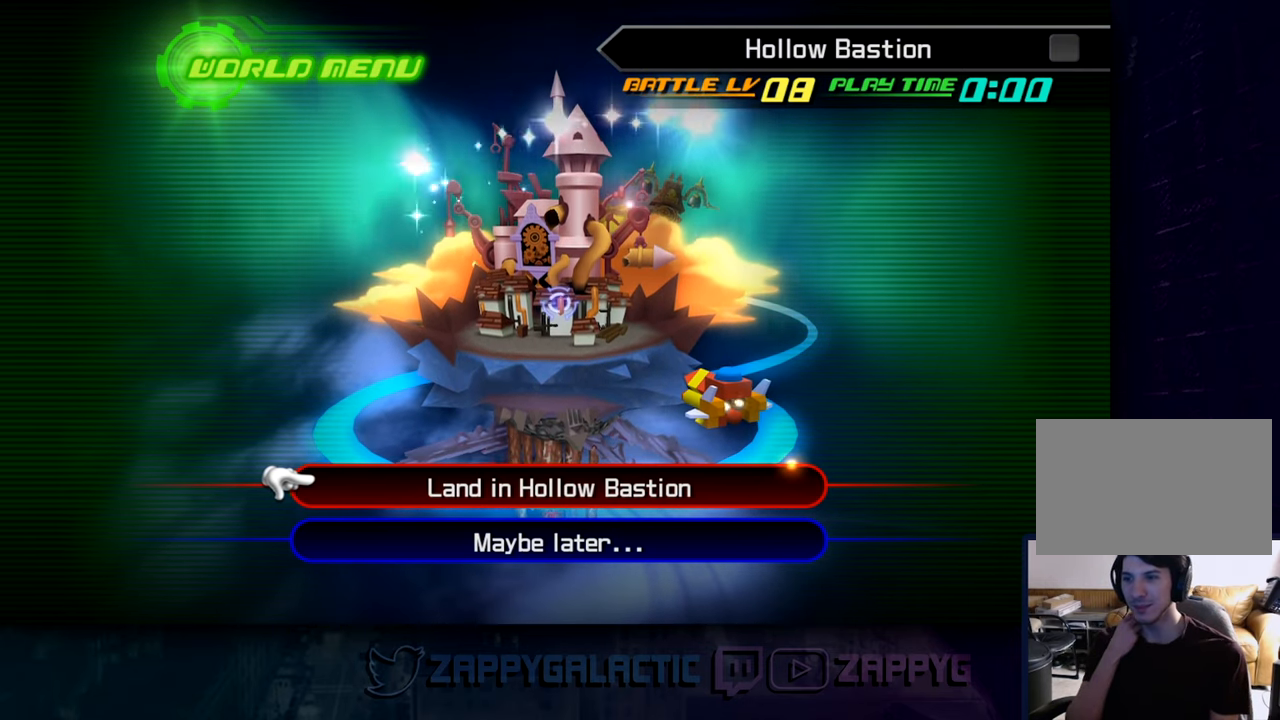
{"buttons": [], "left_stick": "center", "right_stick": "center", "events": []}
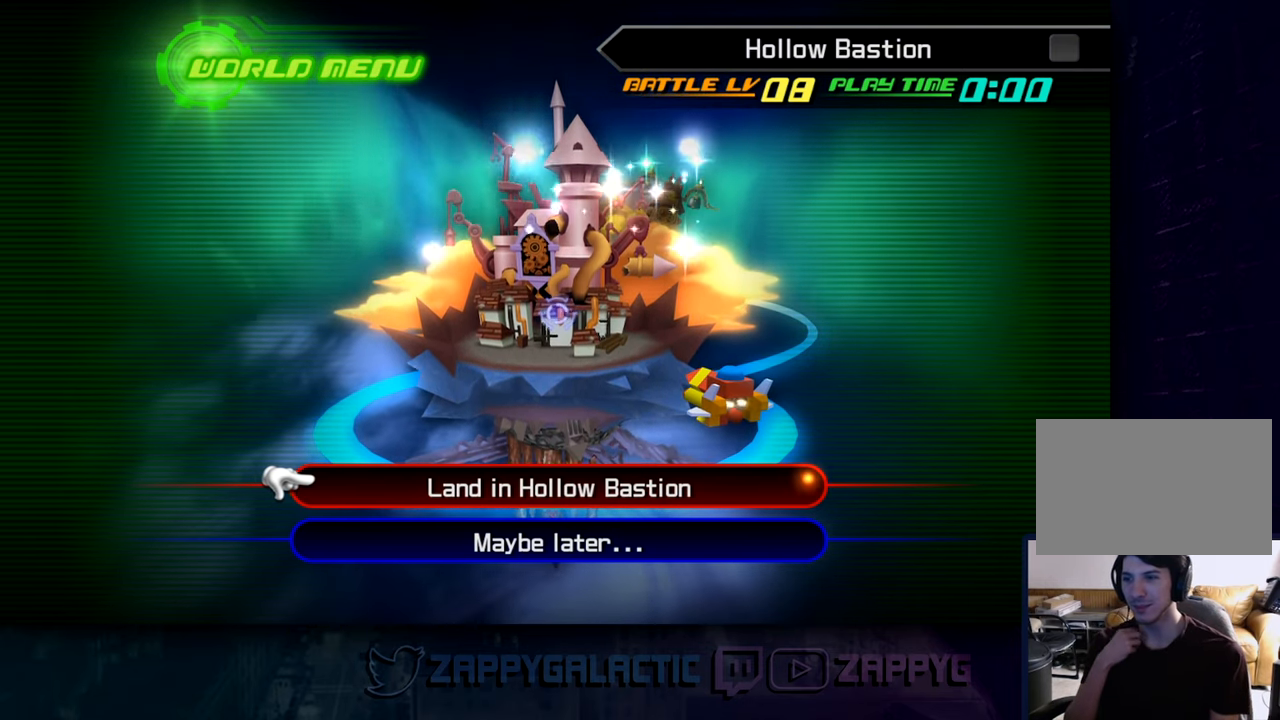
{"buttons": [], "left_stick": "center", "right_stick": "center", "events": []}
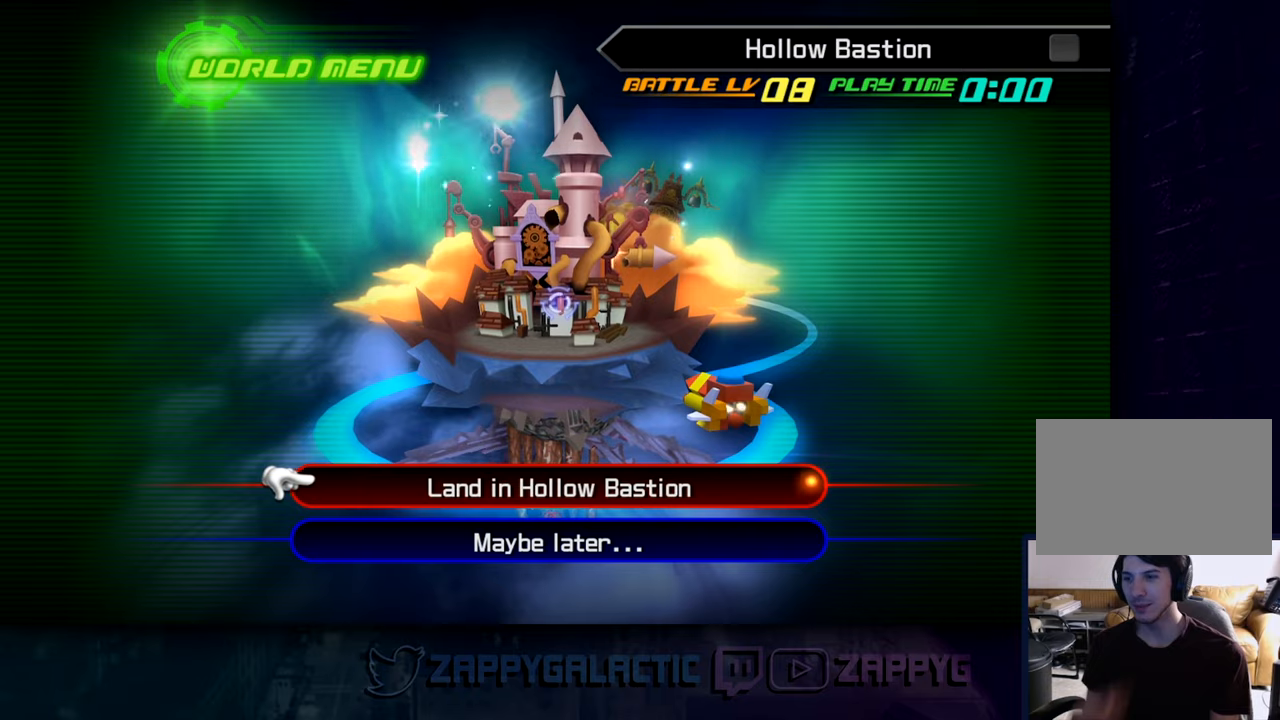
{"buttons": [], "left_stick": "center", "right_stick": "center", "events": [[434, "DPAD_DOWN", "down"], [500, "DPAD_DOWN", "up"]]}